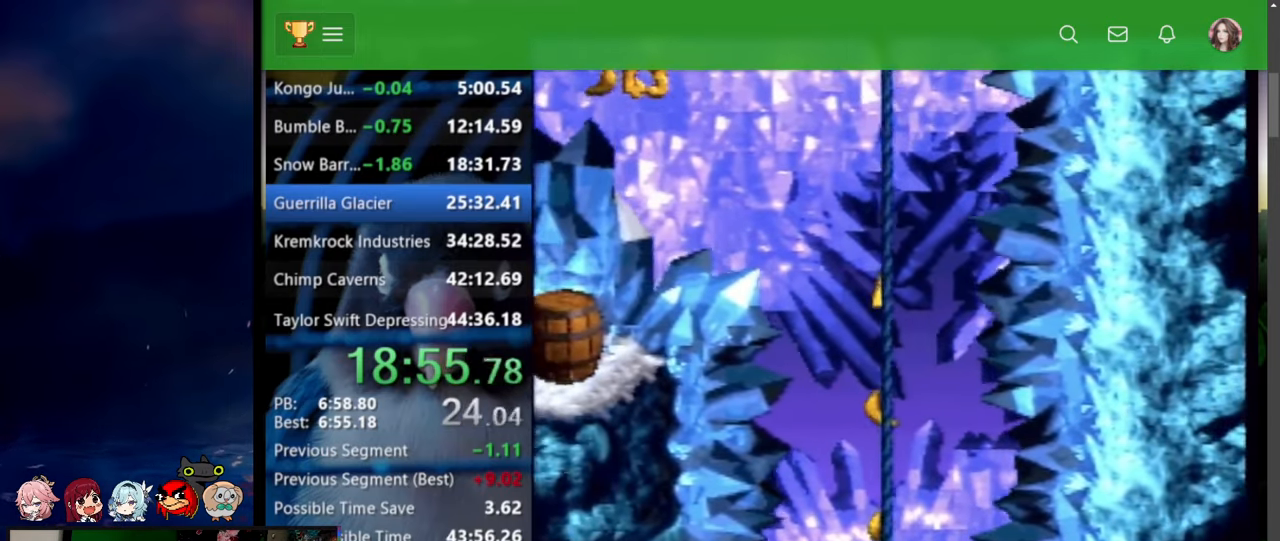
Gameplay with a controller (Nintendo layout); each line is a JSON object with the inputs held at the frame after it (dt_ms = milliseconds from this image to that frame). "events" lists button and stick changes between this image and that frame as [ms after this image, input, new state], when the widget could be followed in between. Not read: L3 R1 R3 SELECT START.
{"dt_ms": 500, "buttons": ["B", "X", "Y", "DPAD_DOWN", "DPAD_RIGHT"]}
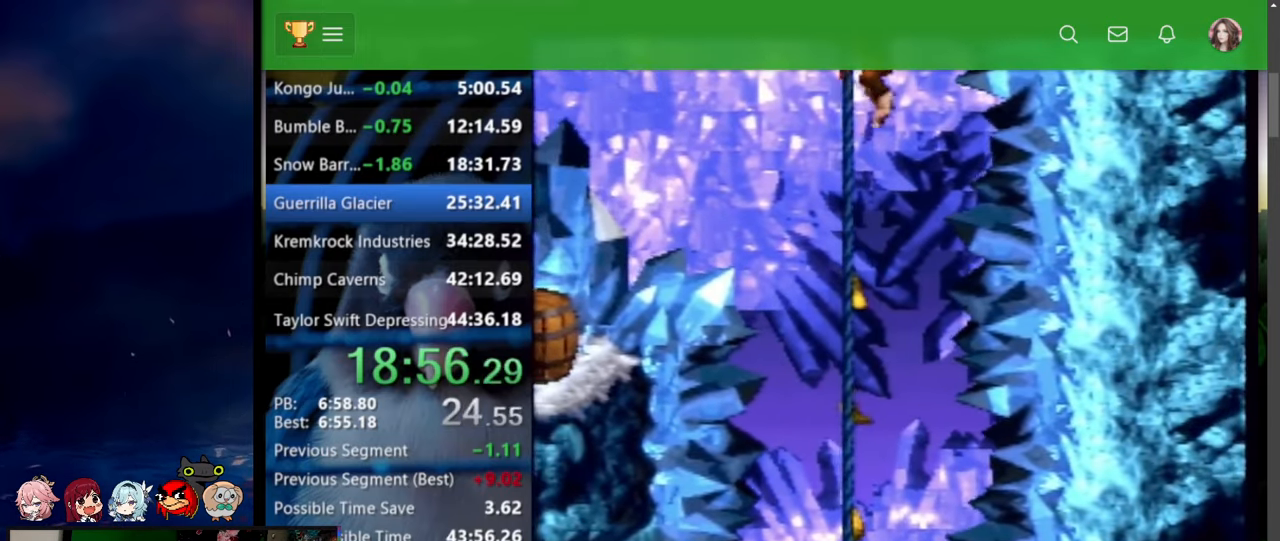
{"dt_ms": 500, "buttons": ["B", "X", "Y", "DPAD_DOWN", "DPAD_LEFT"]}
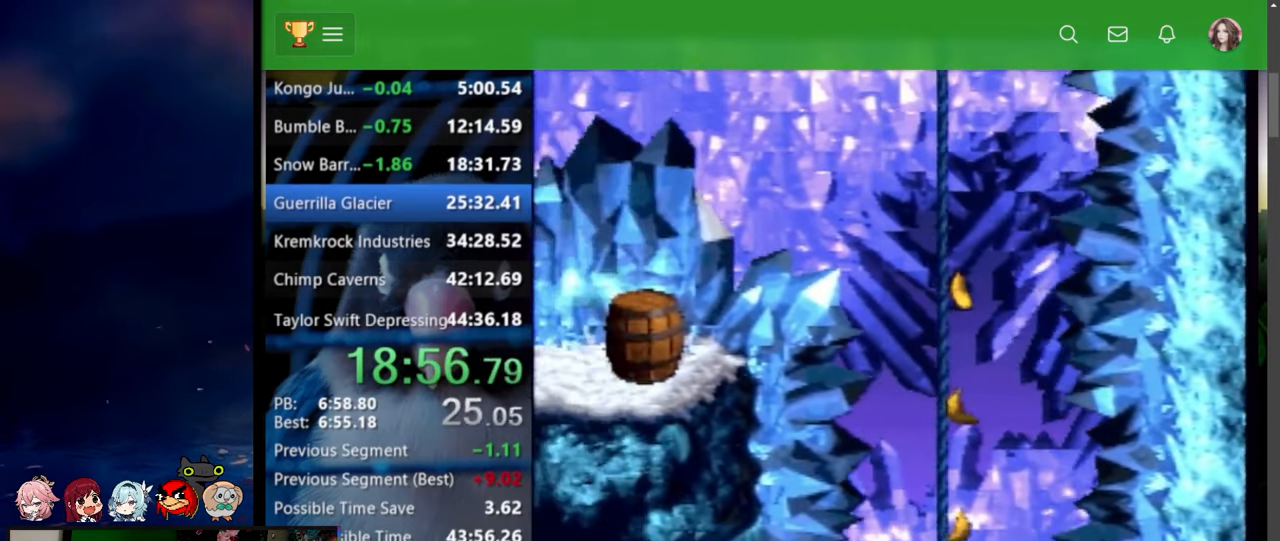
{"dt_ms": 500, "buttons": ["DPAD_DOWN", "DPAD_LEFT"]}
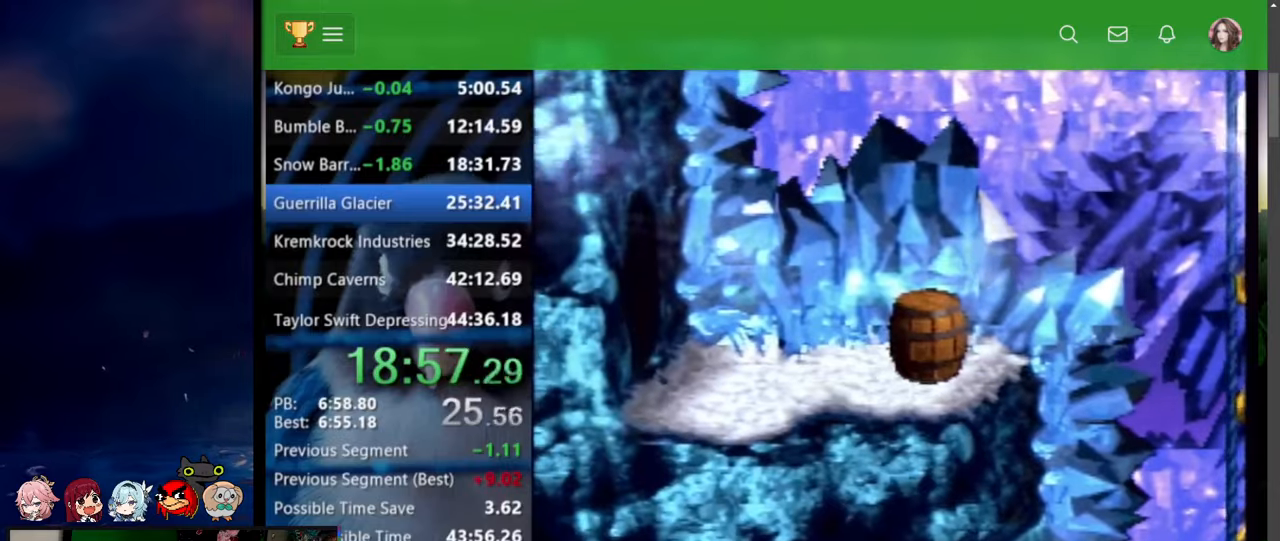
{"dt_ms": 500, "buttons": ["DPAD_UP", "DPAD_RIGHT"], "events": [[367, "DPAD_LEFT", "up"], [384, "DPAD_DOWN", "up"], [384, "DPAD_RIGHT", "down"], [450, "DPAD_UP", "down"]]}
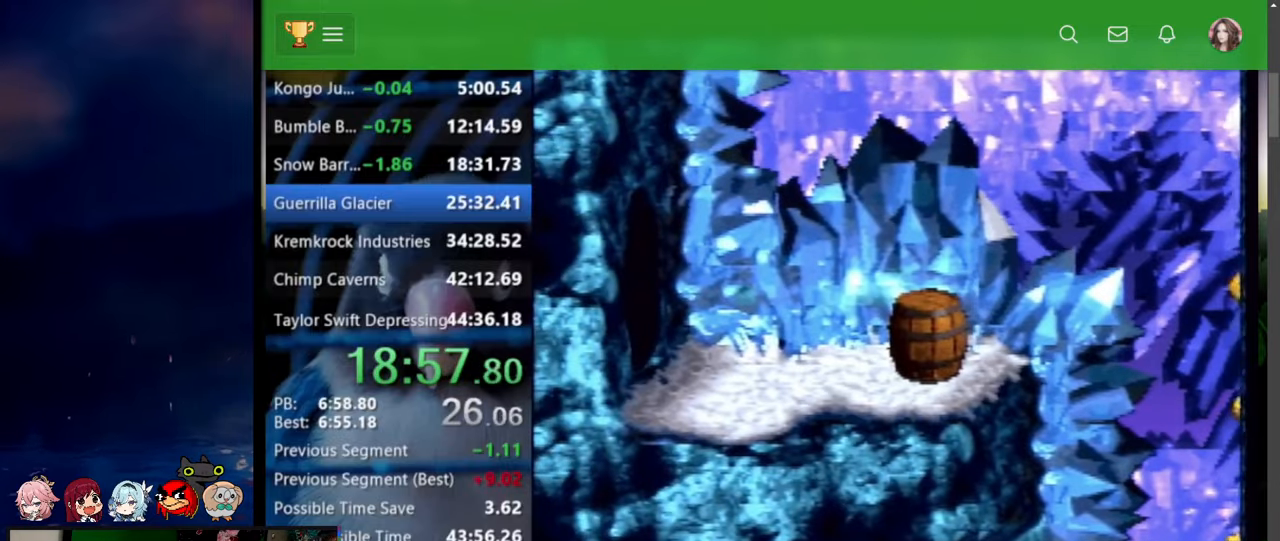
{"dt_ms": 500, "buttons": ["Y", "DPAD_RIGHT"]}
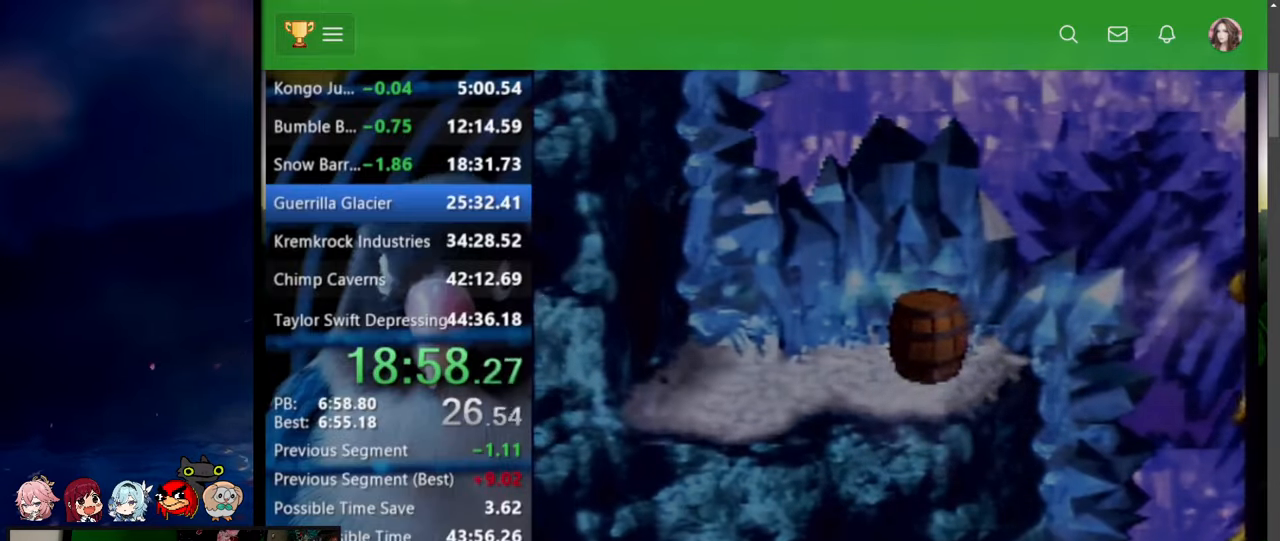
{"dt_ms": 500, "buttons": ["Y", "DPAD_RIGHT"], "events": []}
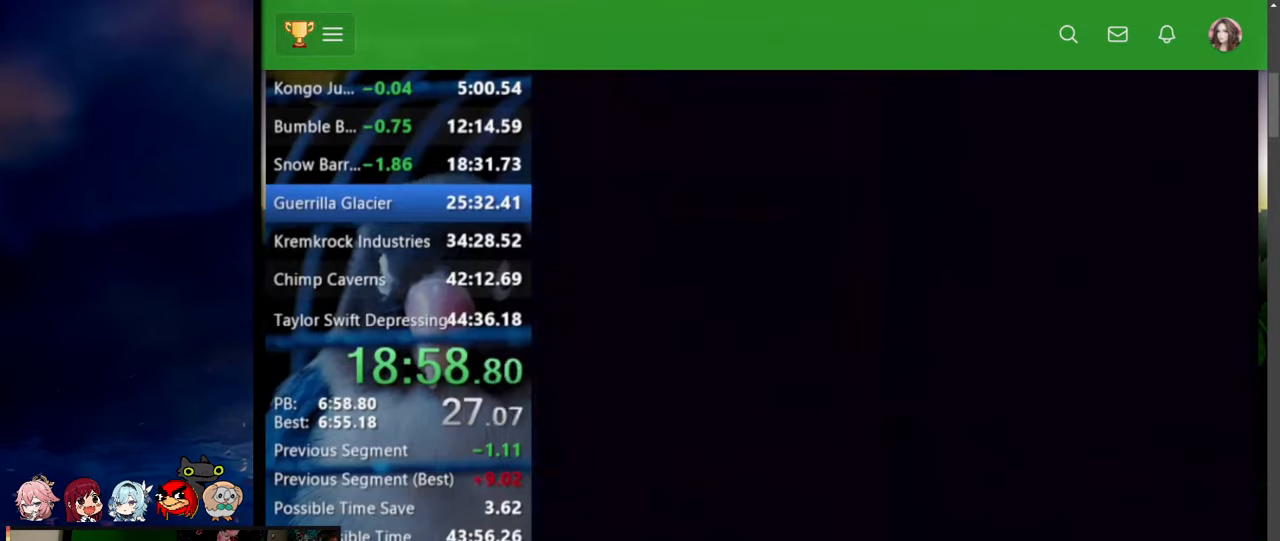
{"dt_ms": 500, "buttons": ["Y", "DPAD_RIGHT"], "events": []}
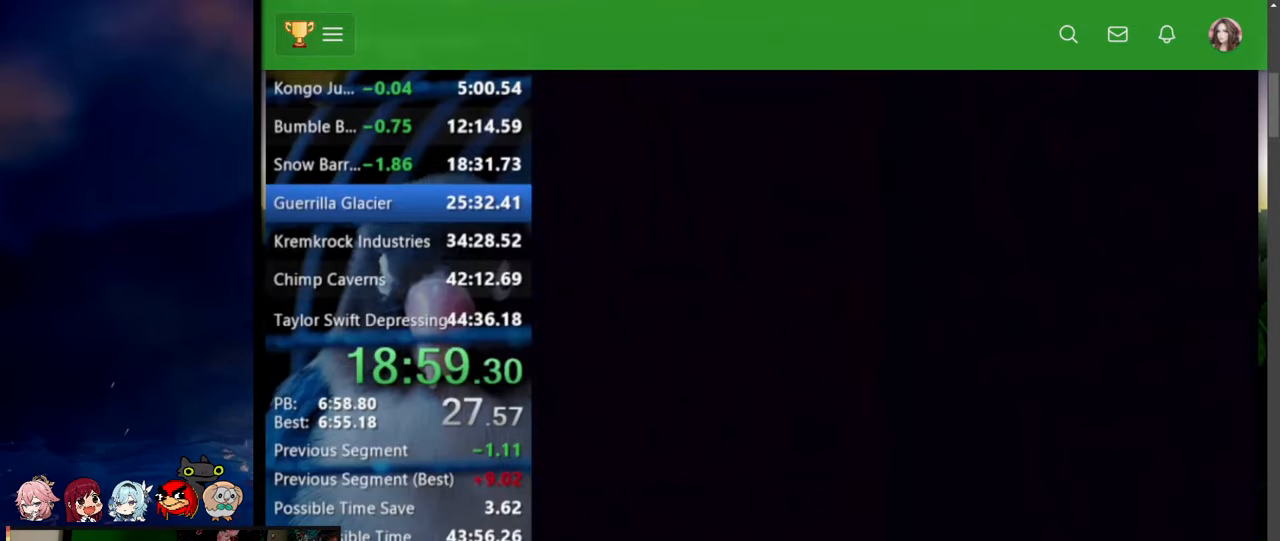
{"dt_ms": 500, "buttons": ["Y", "DPAD_RIGHT"], "events": []}
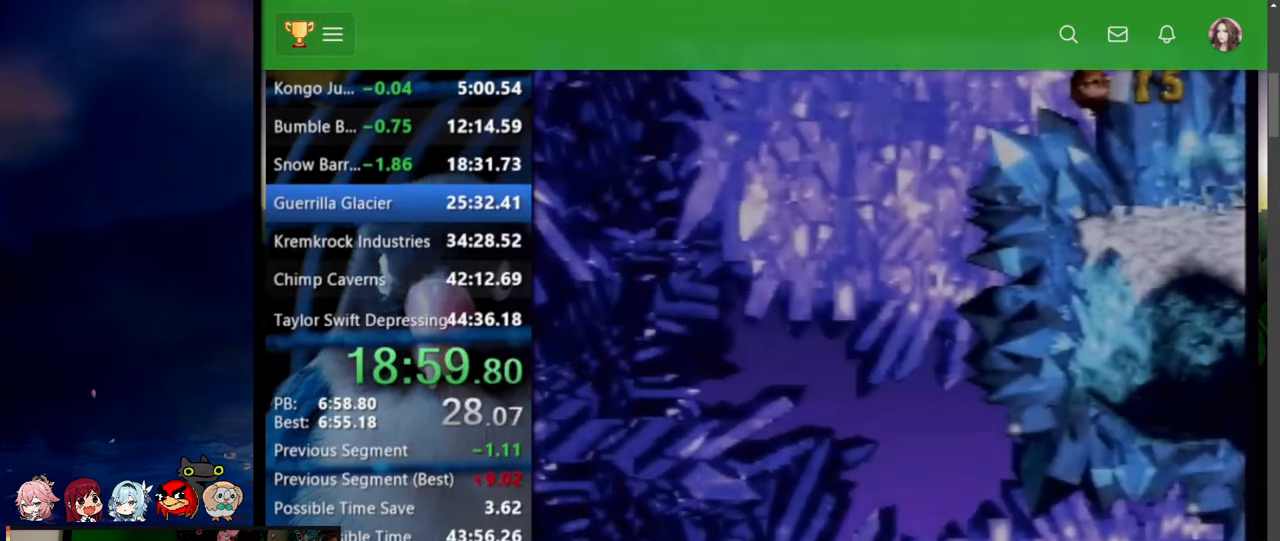
{"dt_ms": 500, "buttons": ["Y", "DPAD_RIGHT"]}
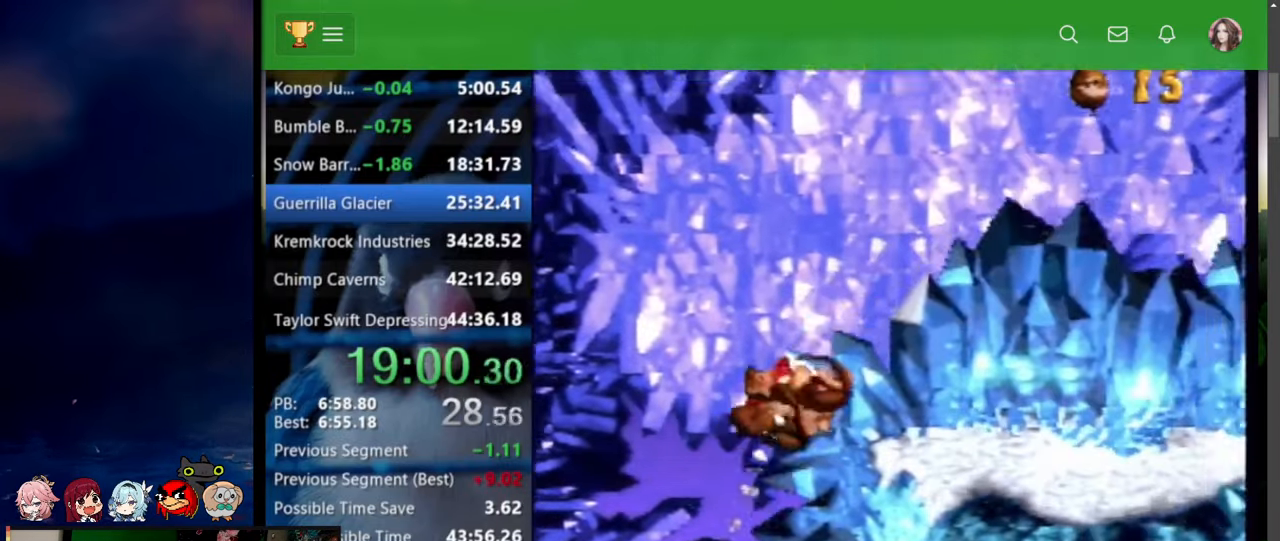
{"dt_ms": 1000, "buttons": ["Y", "DPAD_UP", "DPAD_RIGHT"]}